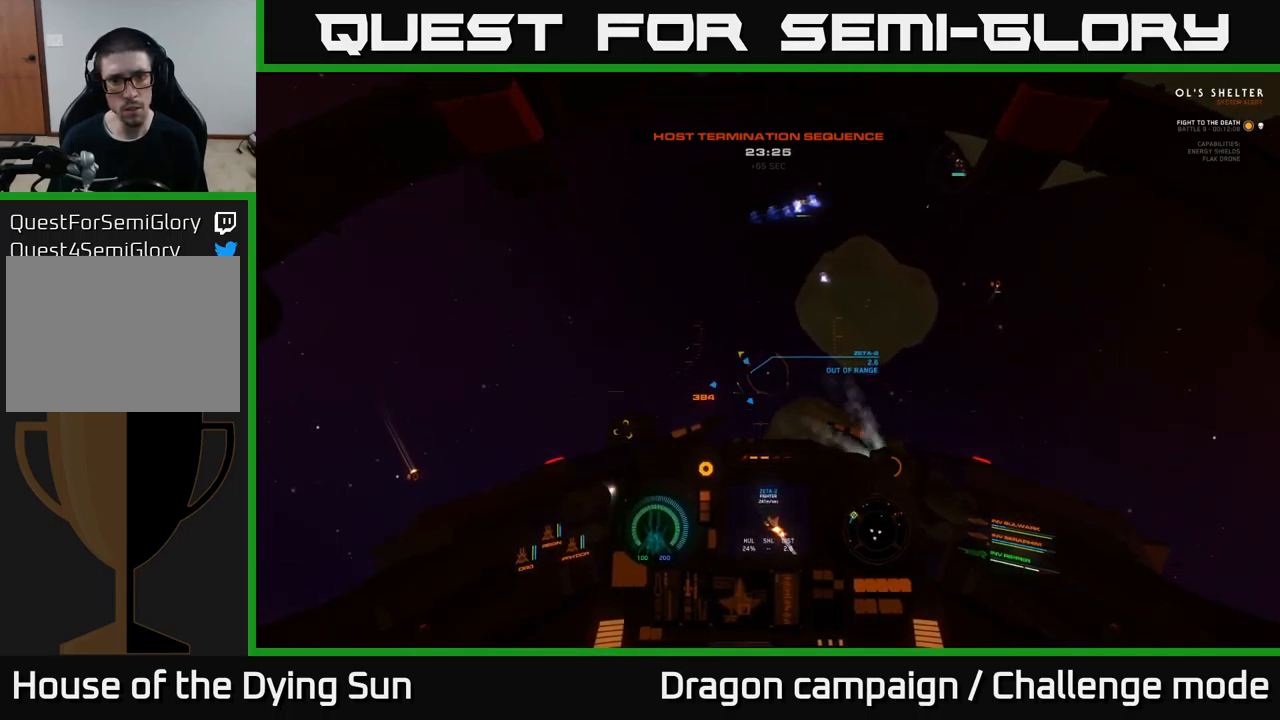
Gameplay with a controller (Xbox layout); each line is a JSON object with the inputs held at the frame after it. "events" lists button and stick changes between this image and that frame as [ms after this image, input, new state], when the widget could be followed in between.
{"buttons": ["L2"], "left_stick": "center", "right_stick": "up-left", "events": [[16, "right_stick", "up-left"]]}
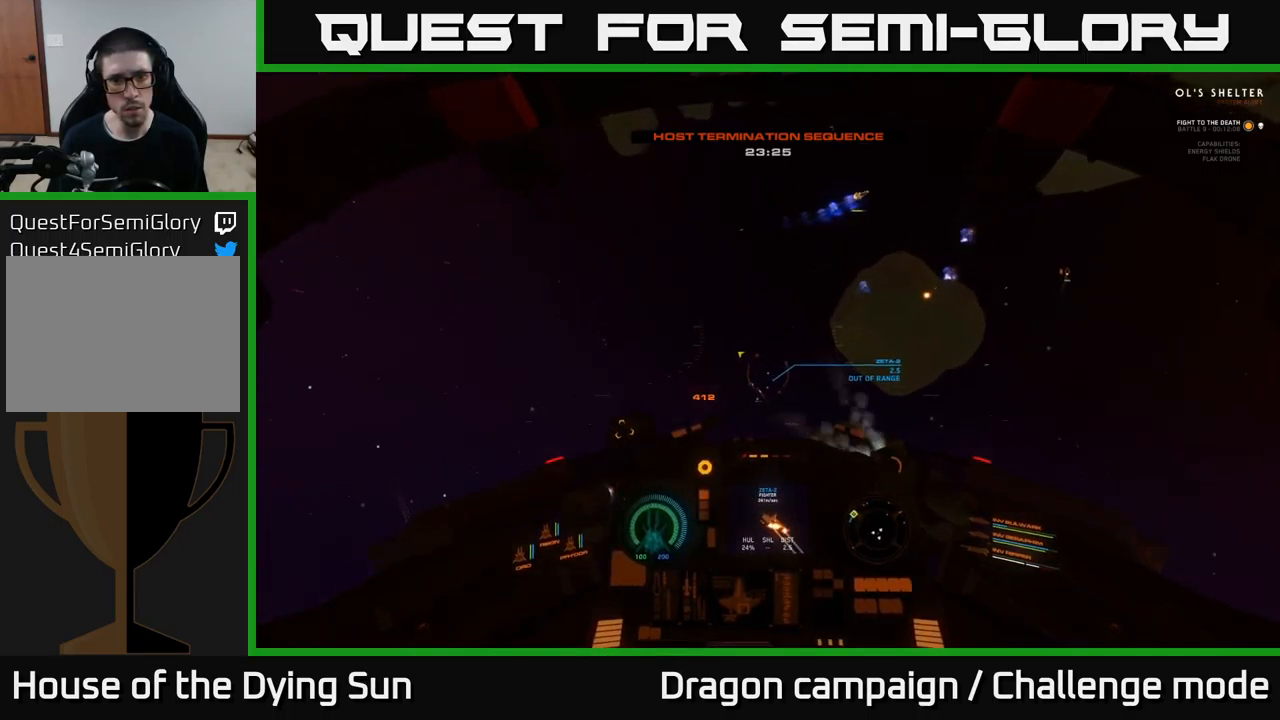
{"buttons": ["L2"], "left_stick": "center", "right_stick": "center", "events": [[50, "right_stick", "center"], [266, "right_stick", "left"], [400, "right_stick", "down-left"], [500, "right_stick", "center"]]}
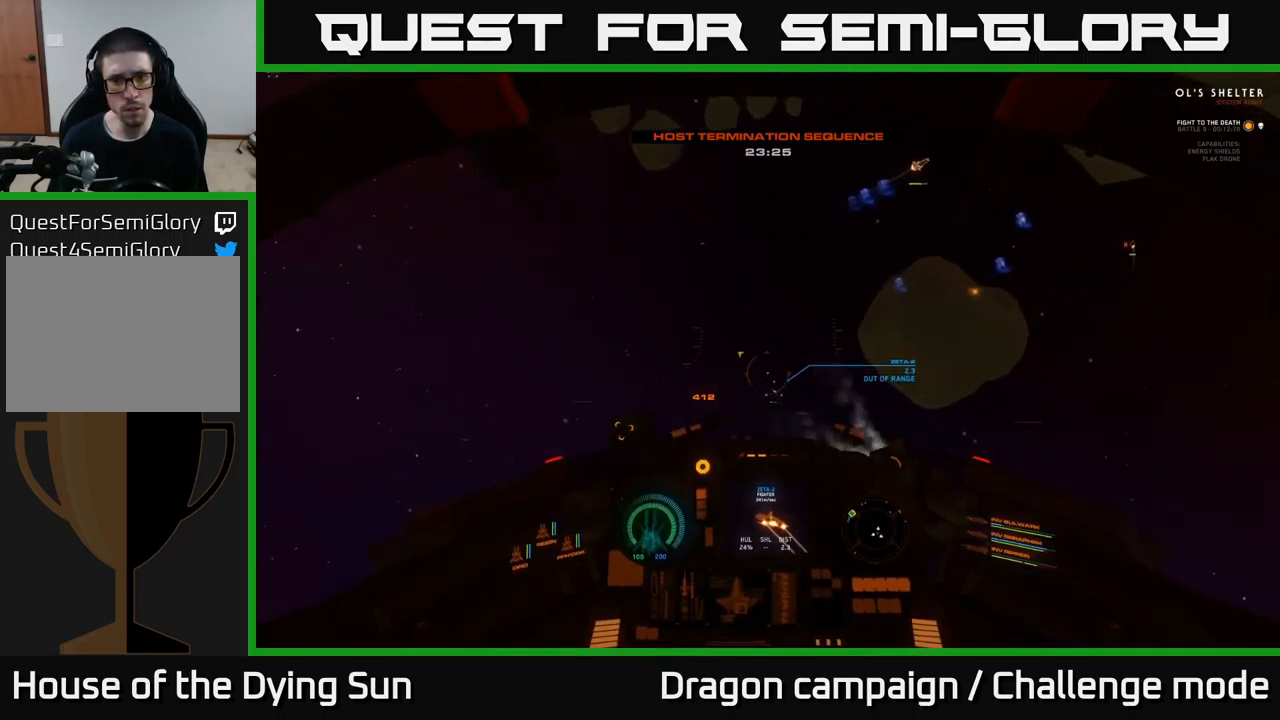
{"buttons": ["L2"], "left_stick": "center", "right_stick": "center", "events": [[316, "right_stick", "down-left"], [483, "right_stick", "center"]]}
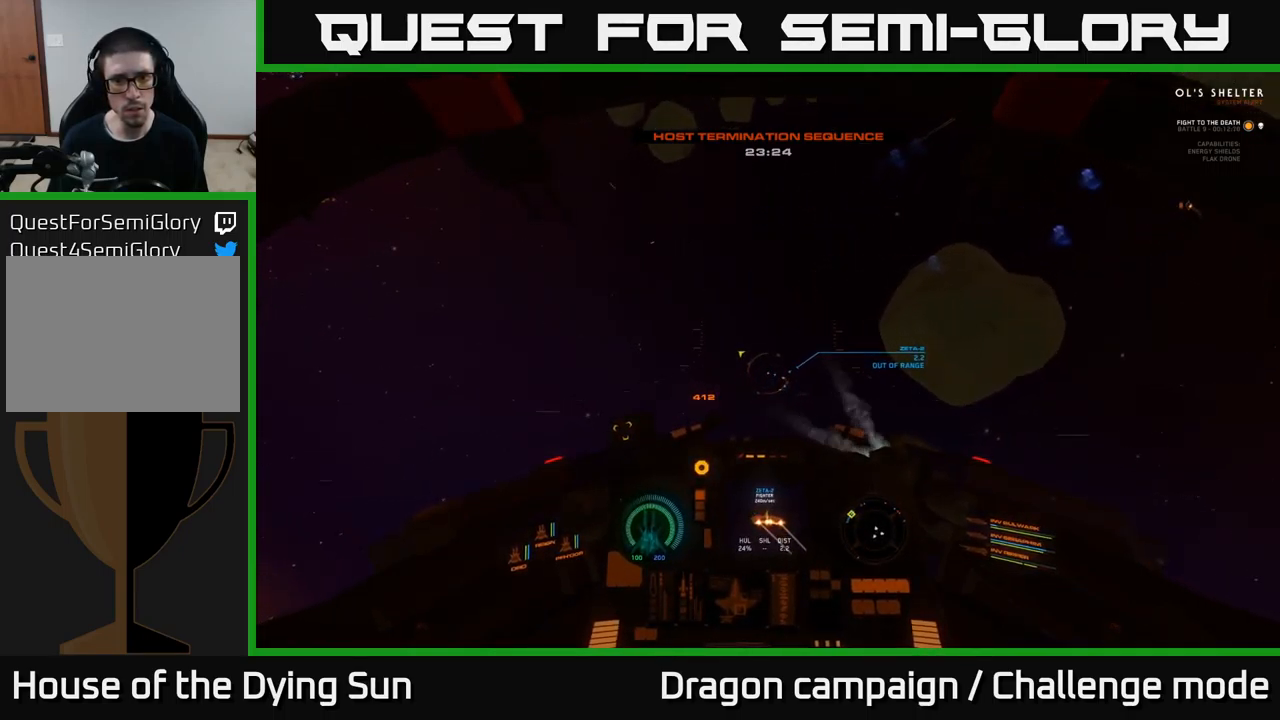
{"buttons": ["L2"], "left_stick": "center", "right_stick": "center", "events": [[183, "right_stick", "up-left"], [333, "right_stick", "center"]]}
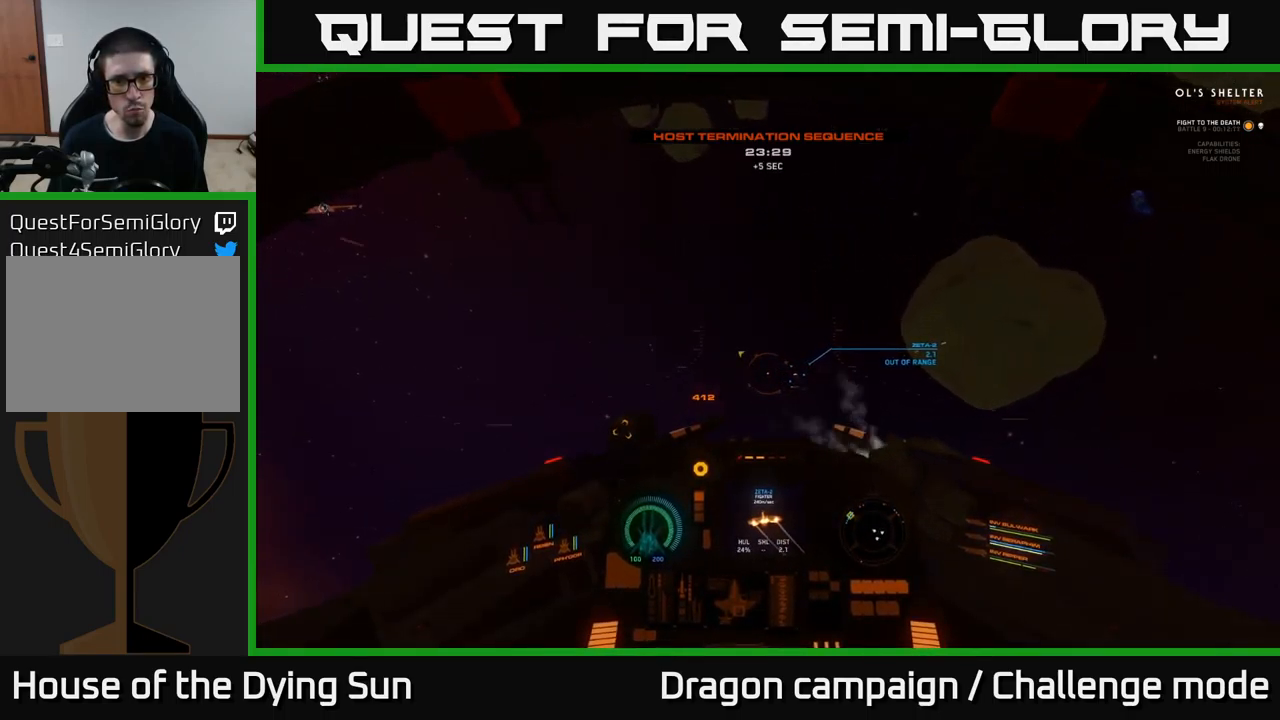
{"buttons": ["L2"], "left_stick": "center", "right_stick": "center", "events": [[183, "right_stick", "right"], [483, "right_stick", "center"]]}
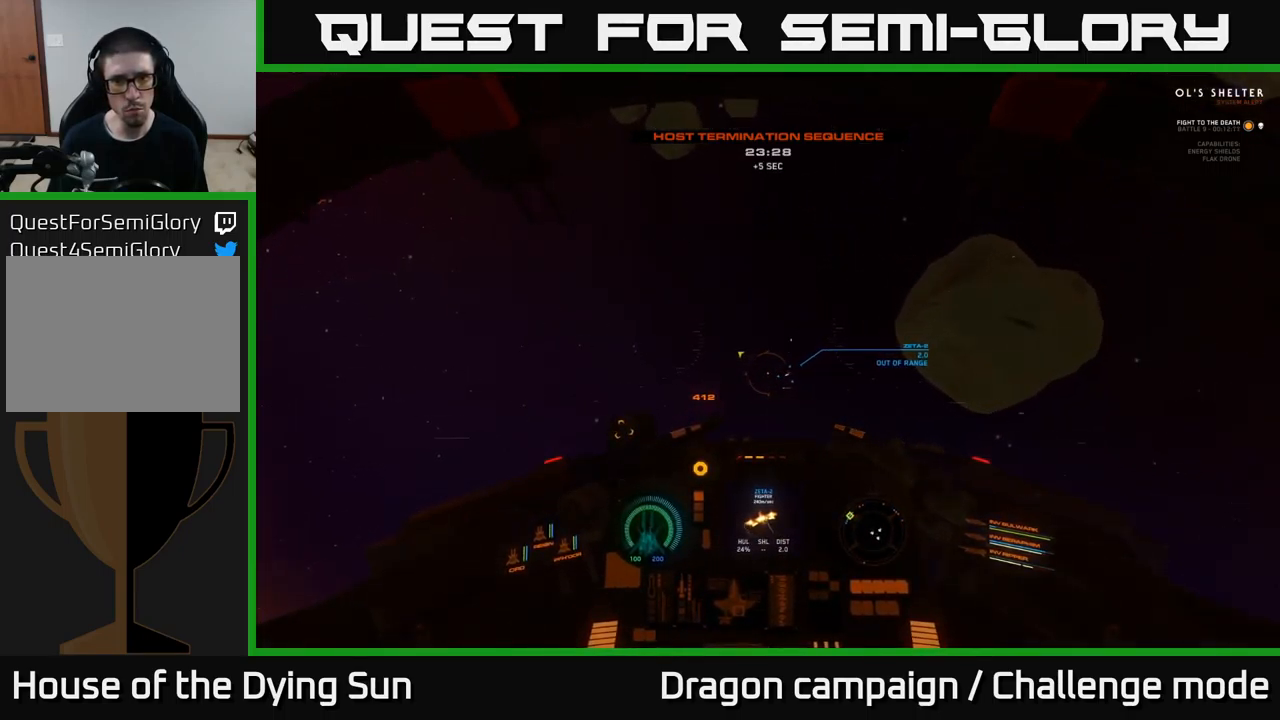
{"buttons": ["L2"], "left_stick": "center", "right_stick": "center", "events": [[300, "right_stick", "down-right"], [433, "right_stick", "center"]]}
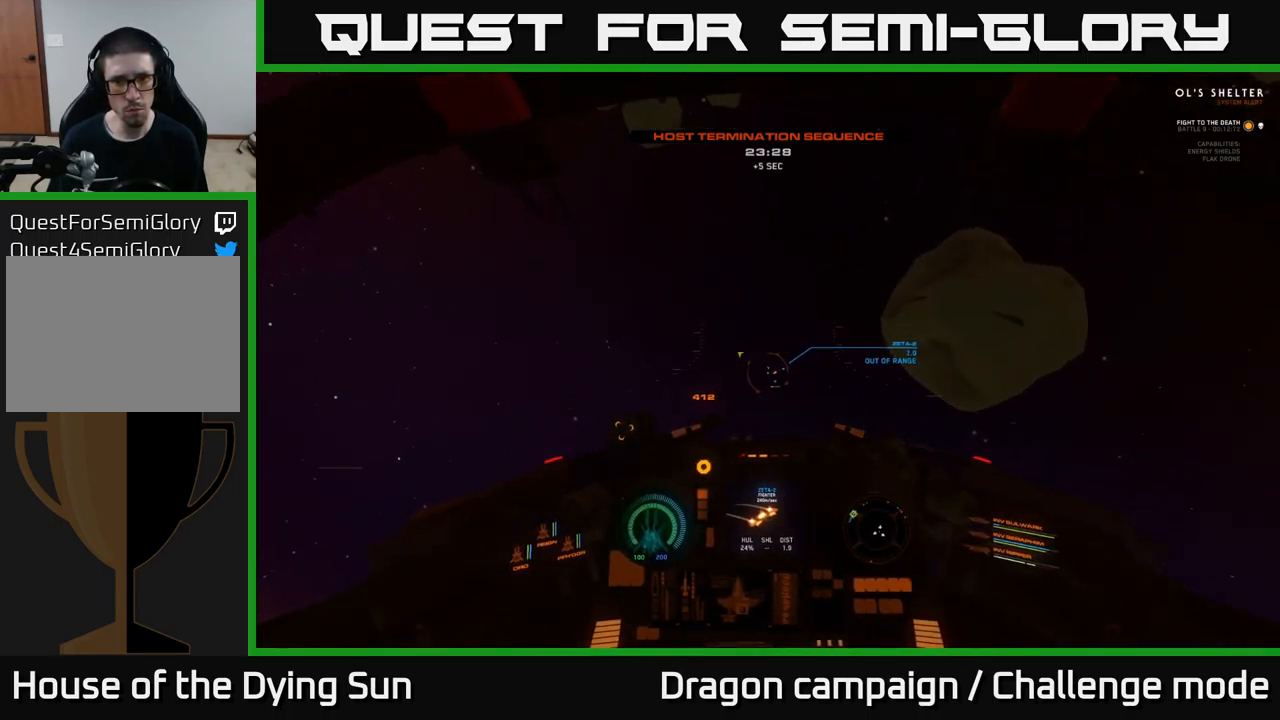
{"buttons": ["L2"], "left_stick": "center", "right_stick": "down-right", "events": [[366, "right_stick", "down-right"]]}
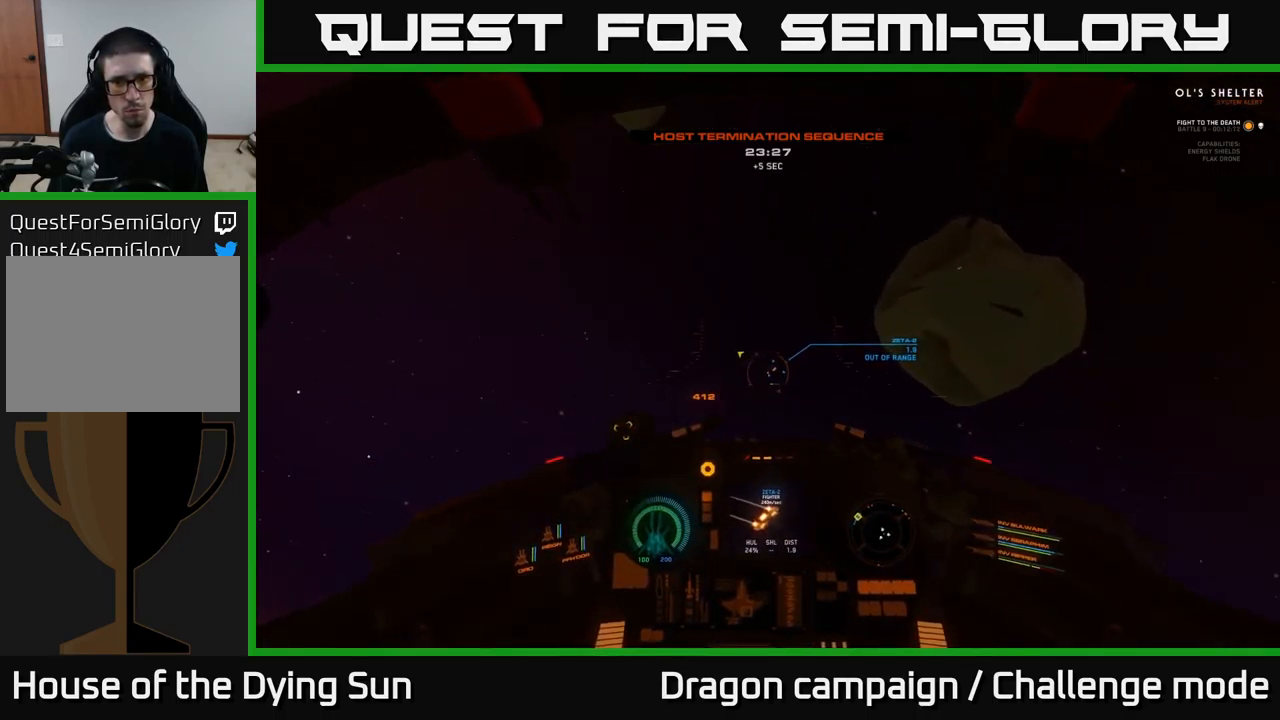
{"buttons": ["L2"], "left_stick": "center", "right_stick": "center", "events": [[16, "right_stick", "center"], [250, "right_stick", "down-right"], [500, "right_stick", "center"]]}
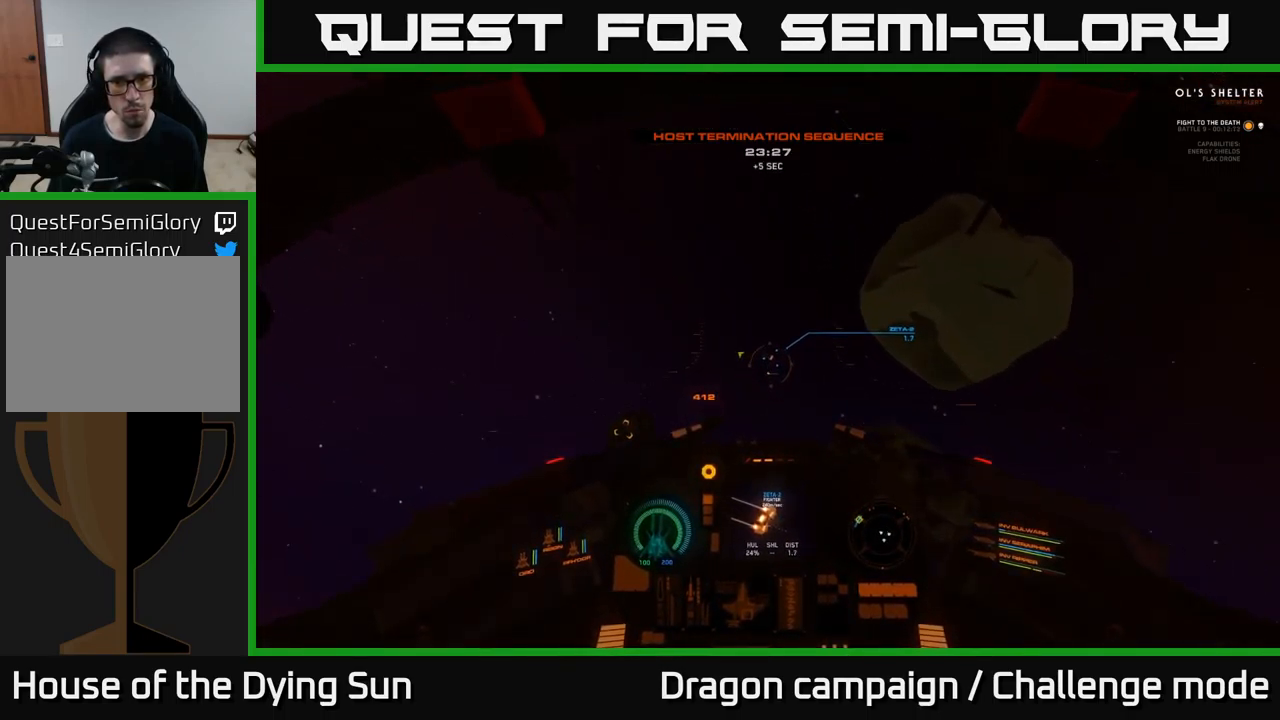
{"buttons": ["L2", "R2"], "left_stick": "center", "right_stick": "right", "events": [[200, "right_stick", "up-right"], [450, "R2", "down"], [450, "right_stick", "right"]]}
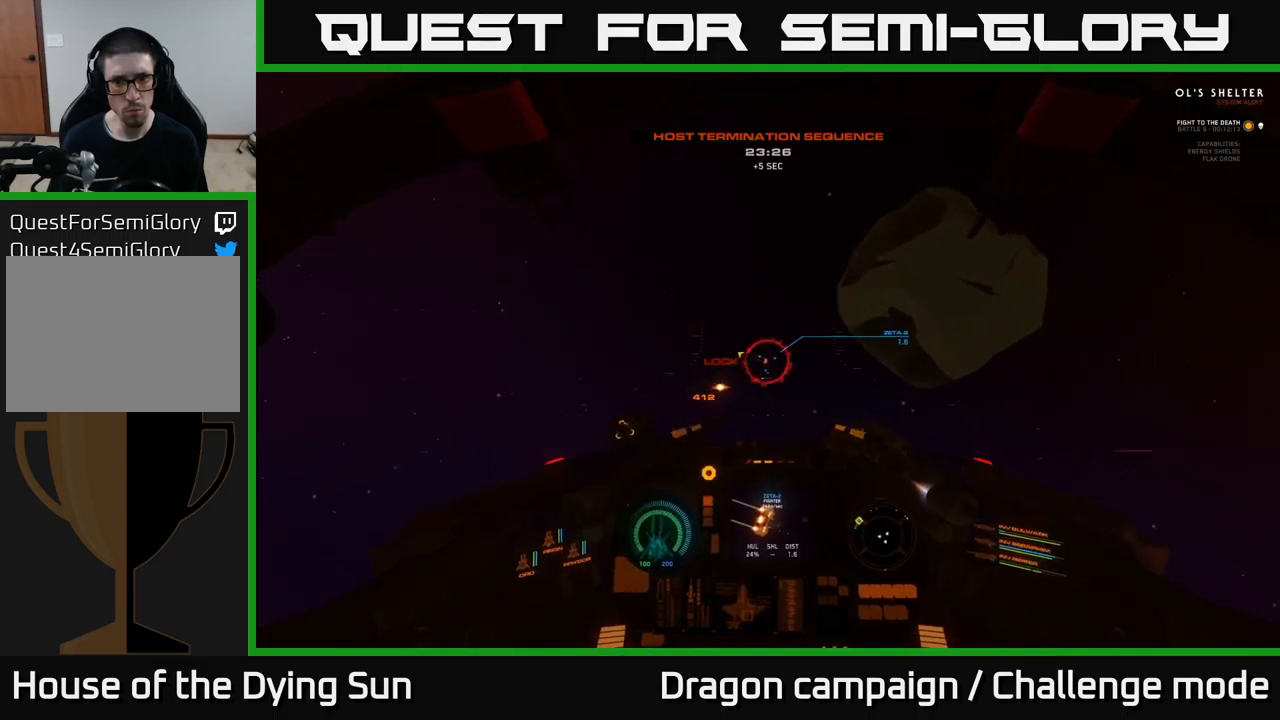
{"buttons": ["L2"], "left_stick": "center", "right_stick": "down-right", "events": [[67, "R2", "up"], [150, "R2", "down"], [217, "right_stick", "down-right"], [250, "R2", "up"], [333, "R2", "down"], [467, "R2", "up"]]}
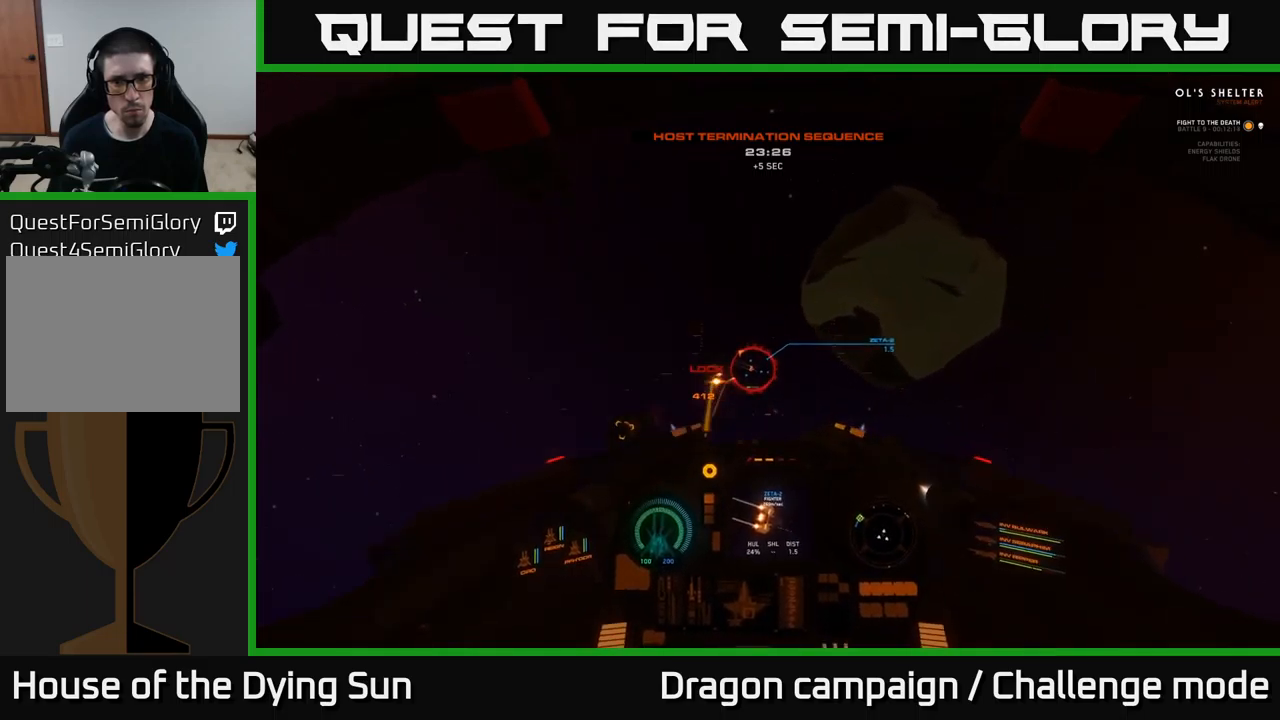
{"buttons": ["L2"], "left_stick": "center", "right_stick": "down-right", "events": [[67, "R2", "down"], [200, "R2", "up"], [283, "R2", "down"], [433, "R2", "up"]]}
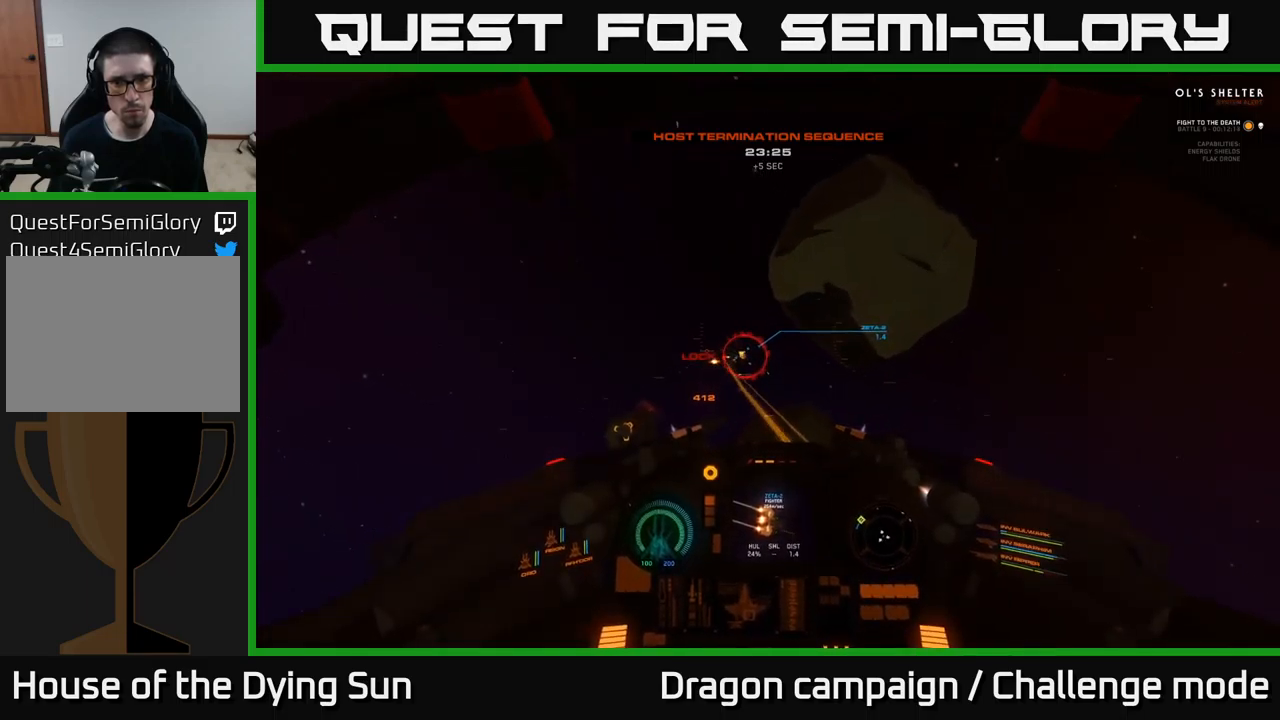
{"buttons": ["L2", "R2"], "left_stick": "center", "right_stick": "right", "events": [[17, "R2", "down"], [50, "right_stick", "right"], [167, "R2", "up"], [200, "right_stick", "down-right"], [267, "R2", "down"], [300, "right_stick", "right"], [383, "R2", "up"], [467, "R2", "down"]]}
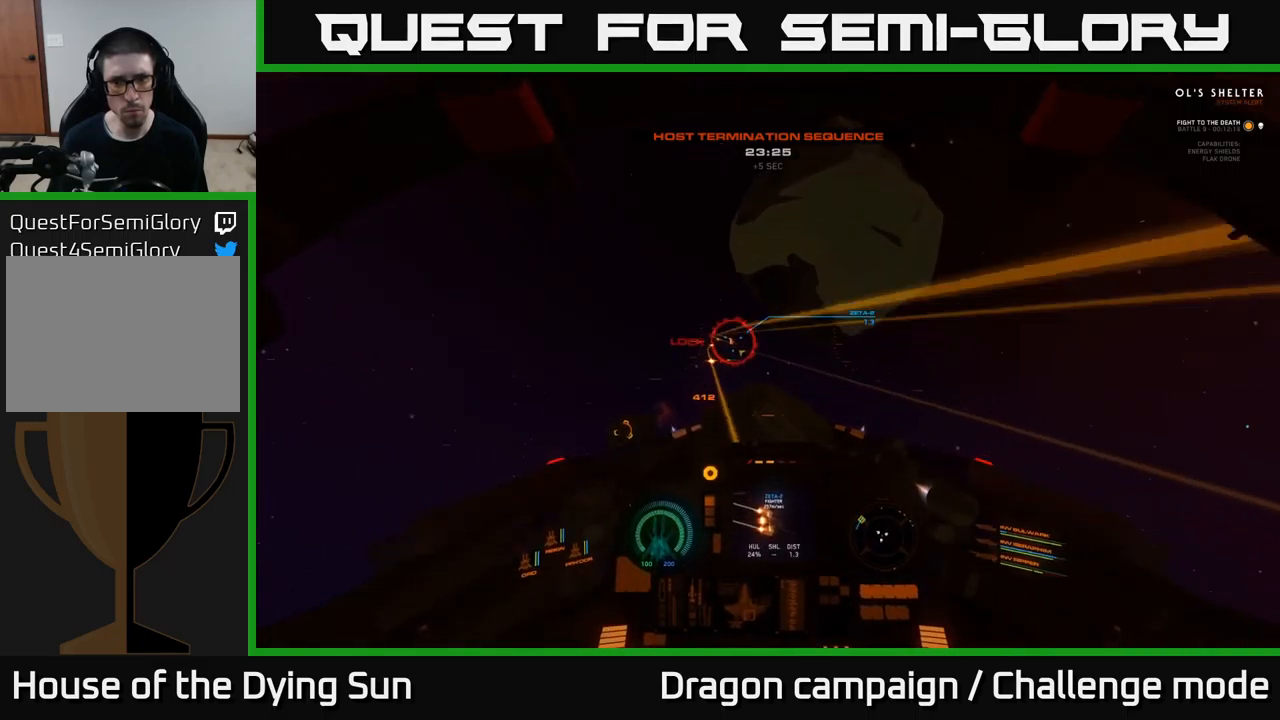
{"buttons": ["L2", "R2"], "left_stick": "center", "right_stick": "right", "events": [[83, "R2", "up"], [183, "R2", "down"], [300, "R2", "up"], [400, "R2", "down"]]}
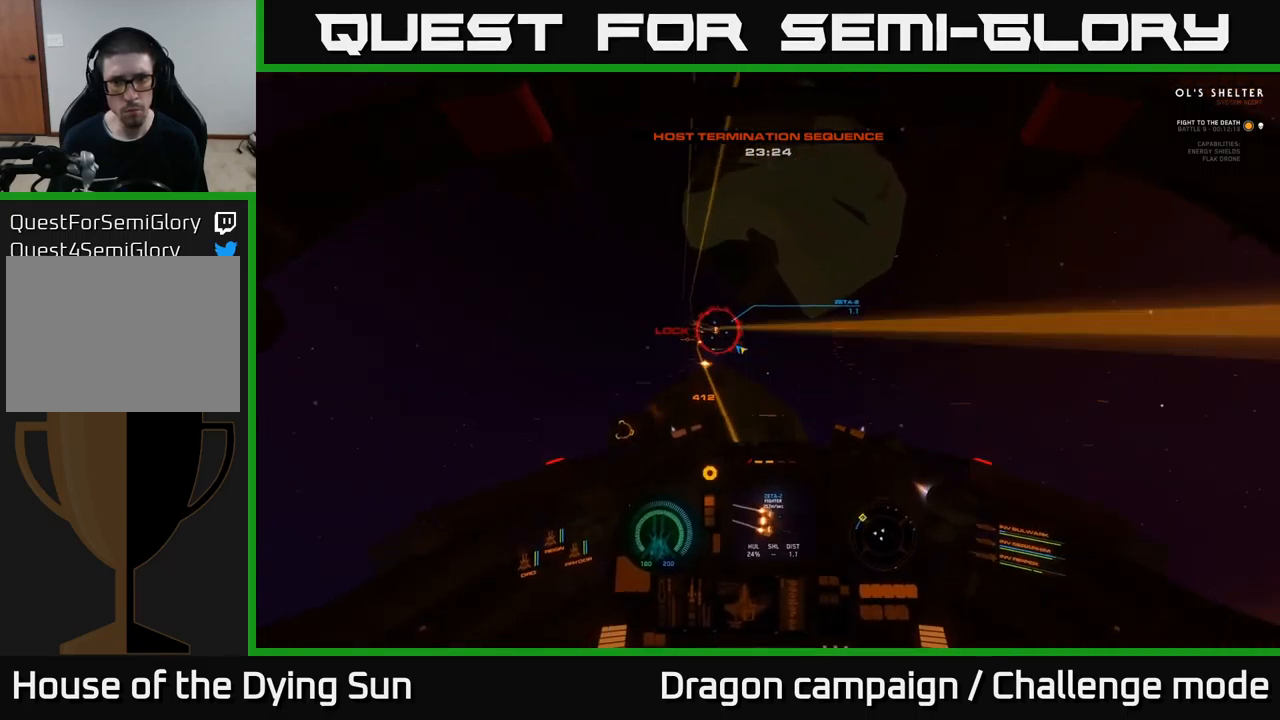
{"buttons": [], "left_stick": "center", "right_stick": "center", "events": [[33, "R2", "up"], [117, "R2", "down"], [250, "R2", "up"], [267, "right_stick", "center"], [333, "X", "down"], [433, "X", "up"], [500, "L2", "up"]]}
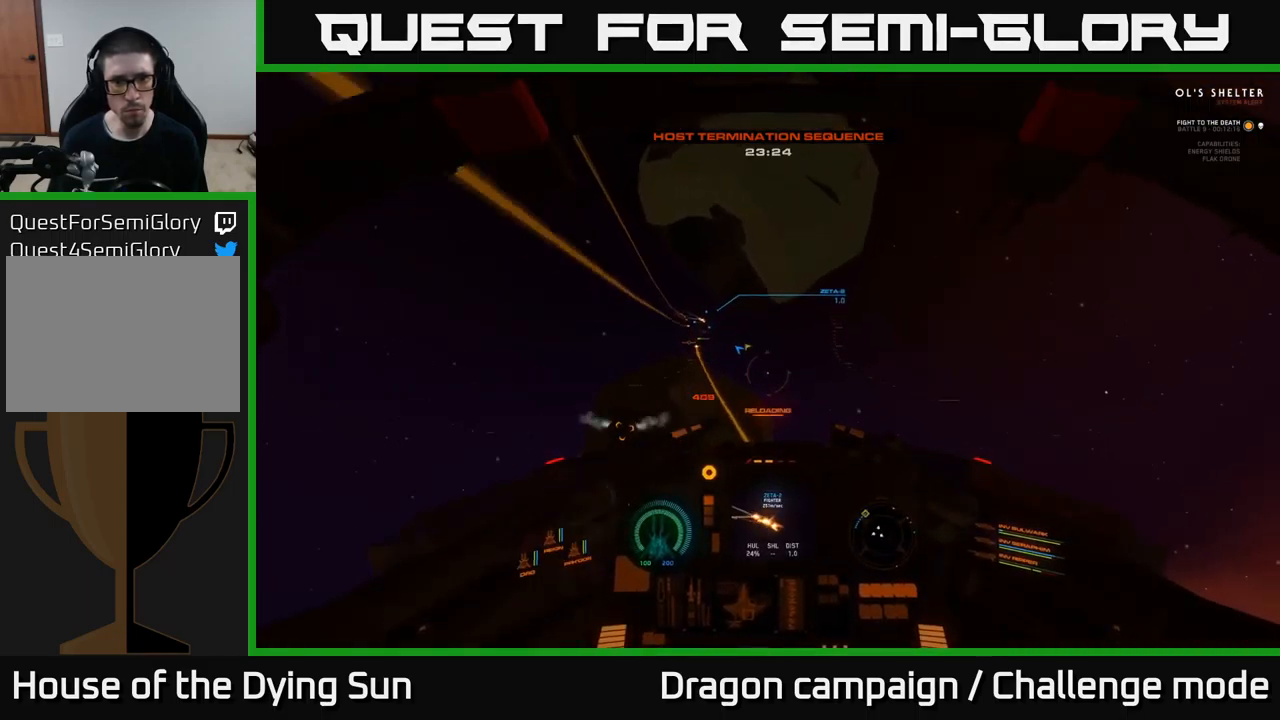
{"buttons": ["L2"], "left_stick": "down", "right_stick": "center", "events": [[67, "right_stick", "down-left"], [150, "left_stick", "down"], [317, "right_stick", "down"], [417, "right_stick", "center"], [483, "L2", "down"]]}
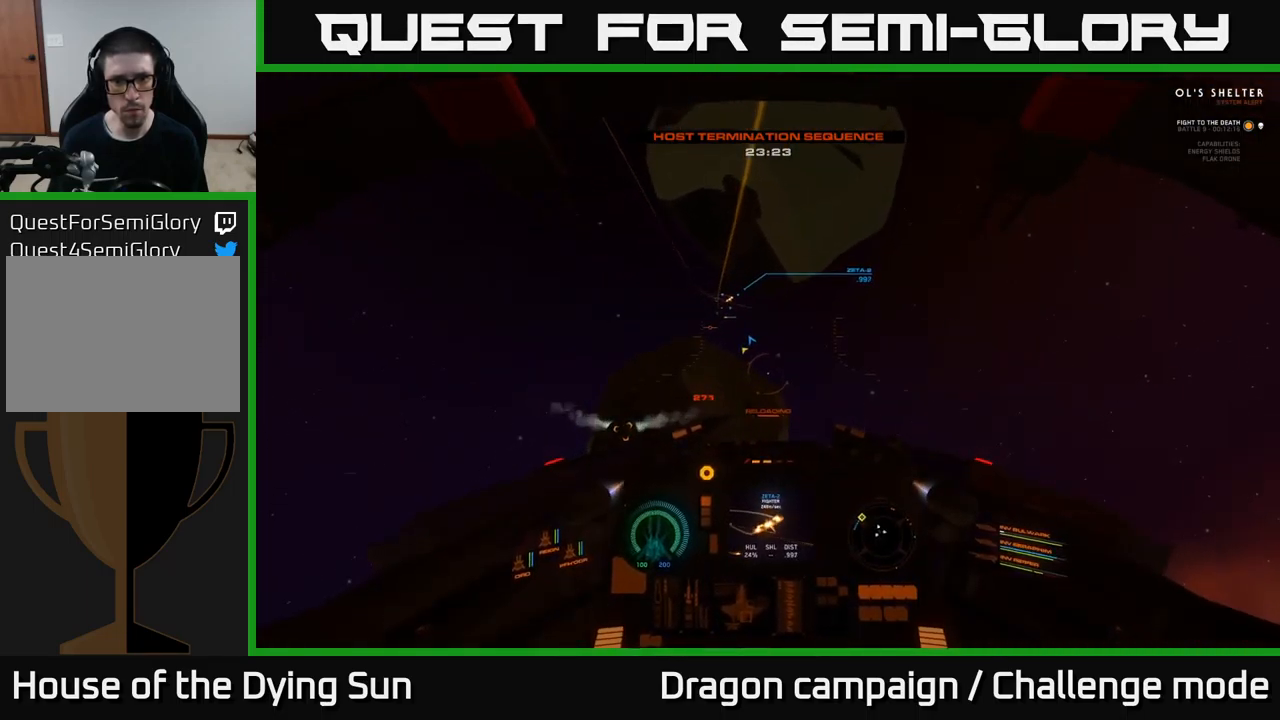
{"buttons": ["L2"], "left_stick": "center", "right_stick": "center", "events": [[17, "left_stick", "center"]]}
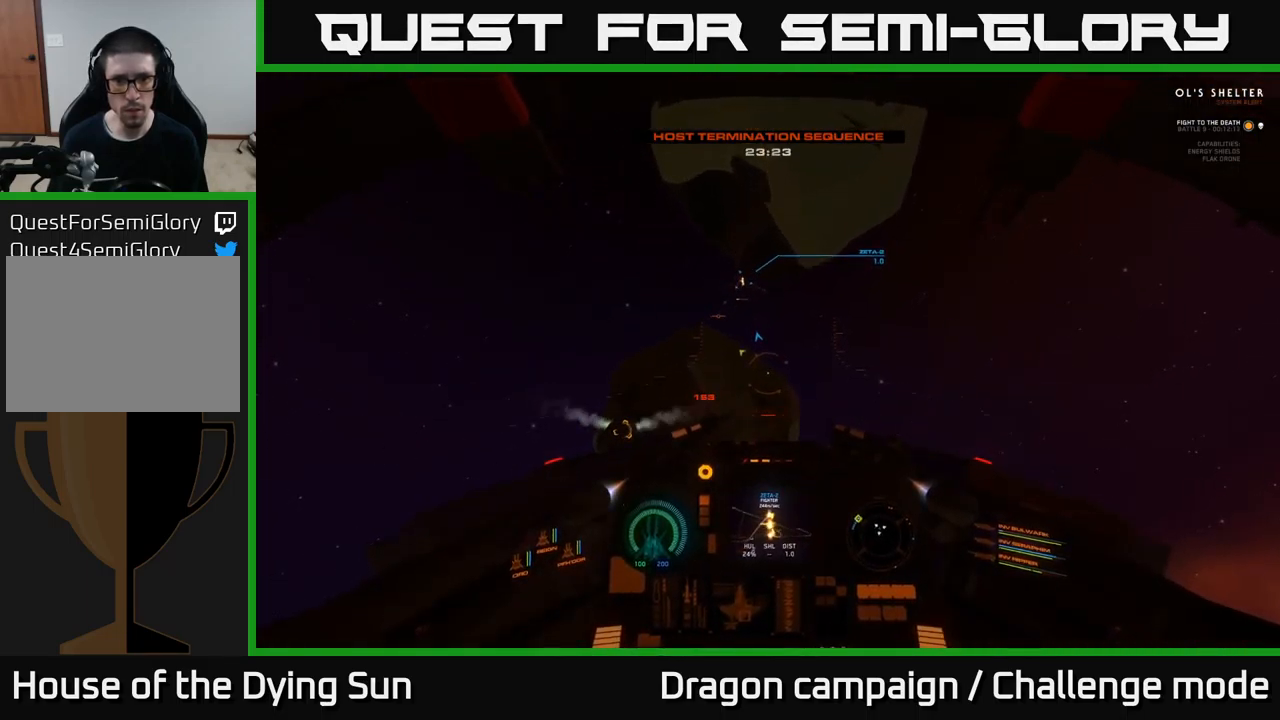
{"buttons": [], "left_stick": "down-left", "right_stick": "right", "events": [[33, "right_stick", "up"], [250, "L2", "up"], [367, "right_stick", "right"], [417, "left_stick", "down-left"]]}
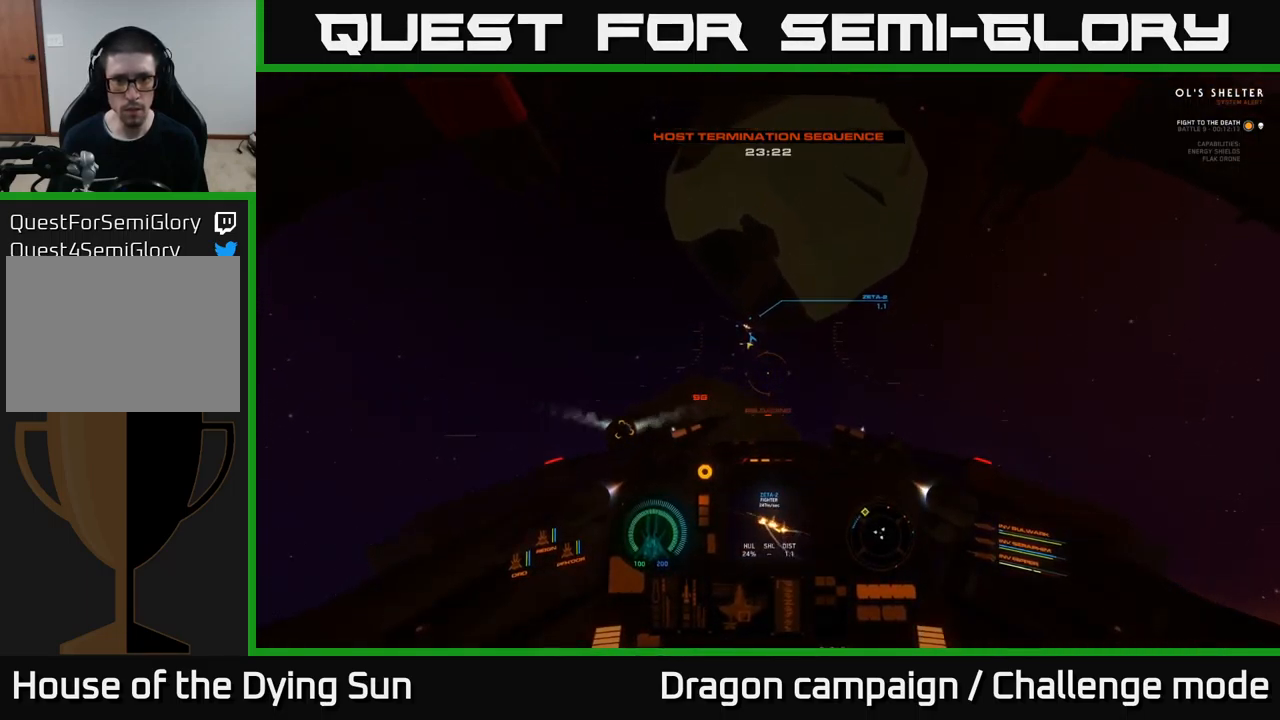
{"buttons": [], "left_stick": "left", "right_stick": "left", "events": [[67, "L2", "down"], [83, "left_stick", "center"], [117, "right_stick", "center"], [267, "Y", "down"], [317, "L2", "up"], [333, "Y", "up"], [467, "left_stick", "left"], [500, "right_stick", "left"]]}
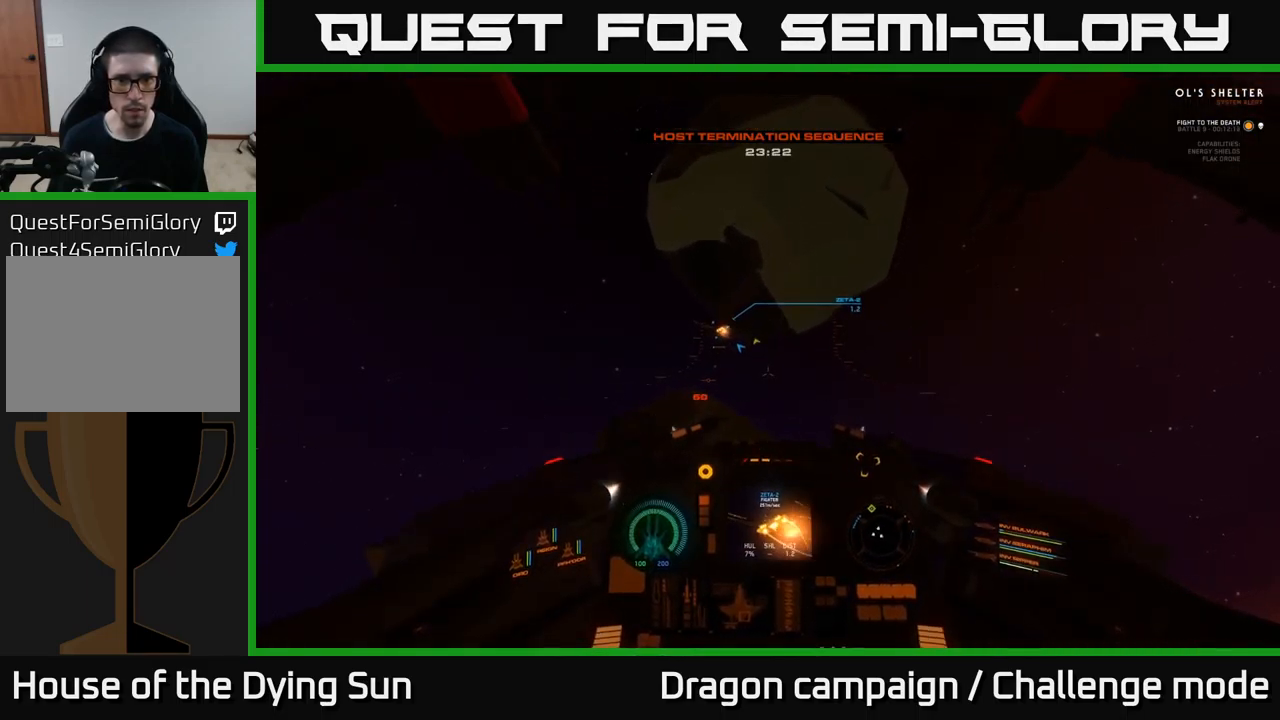
{"buttons": [], "left_stick": "center", "right_stick": "down-right", "events": [[67, "L2", "down"], [100, "right_stick", "up-left"], [317, "right_stick", "center"], [434, "left_stick", "center"], [484, "right_stick", "down-right"], [500, "L2", "up"]]}
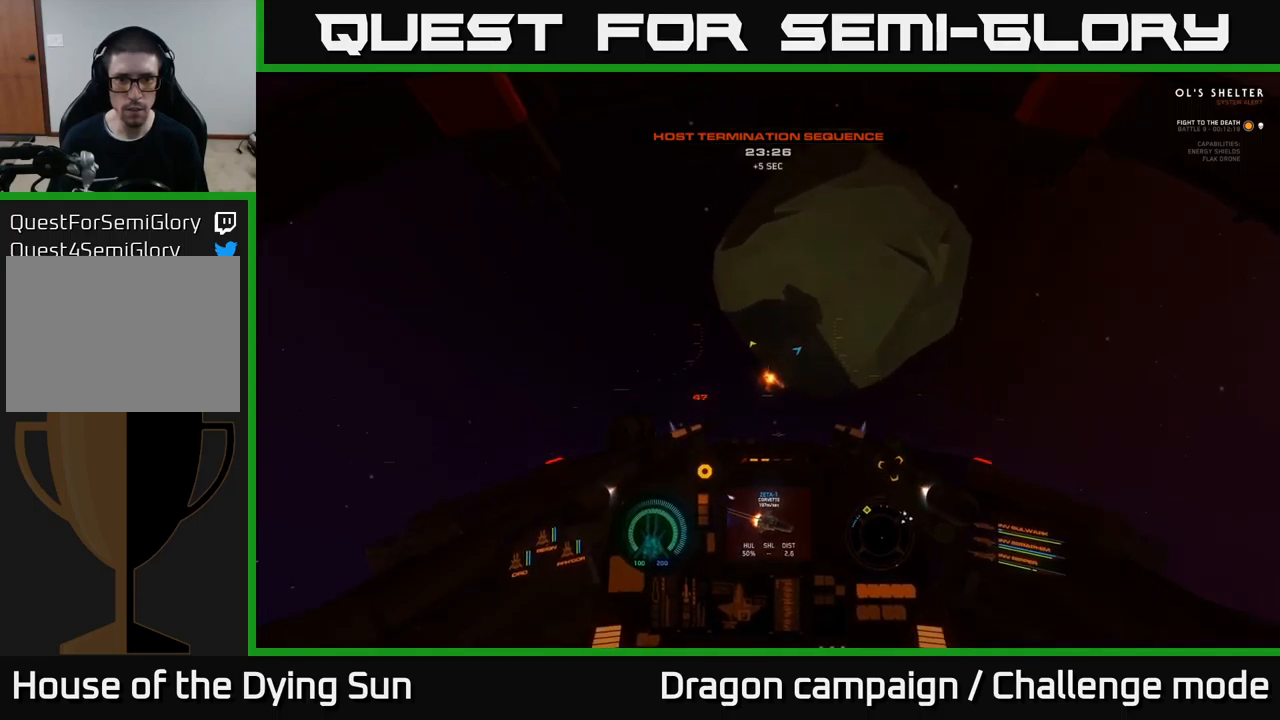
{"buttons": [], "left_stick": "center", "right_stick": "right", "events": [[367, "right_stick", "right"]]}
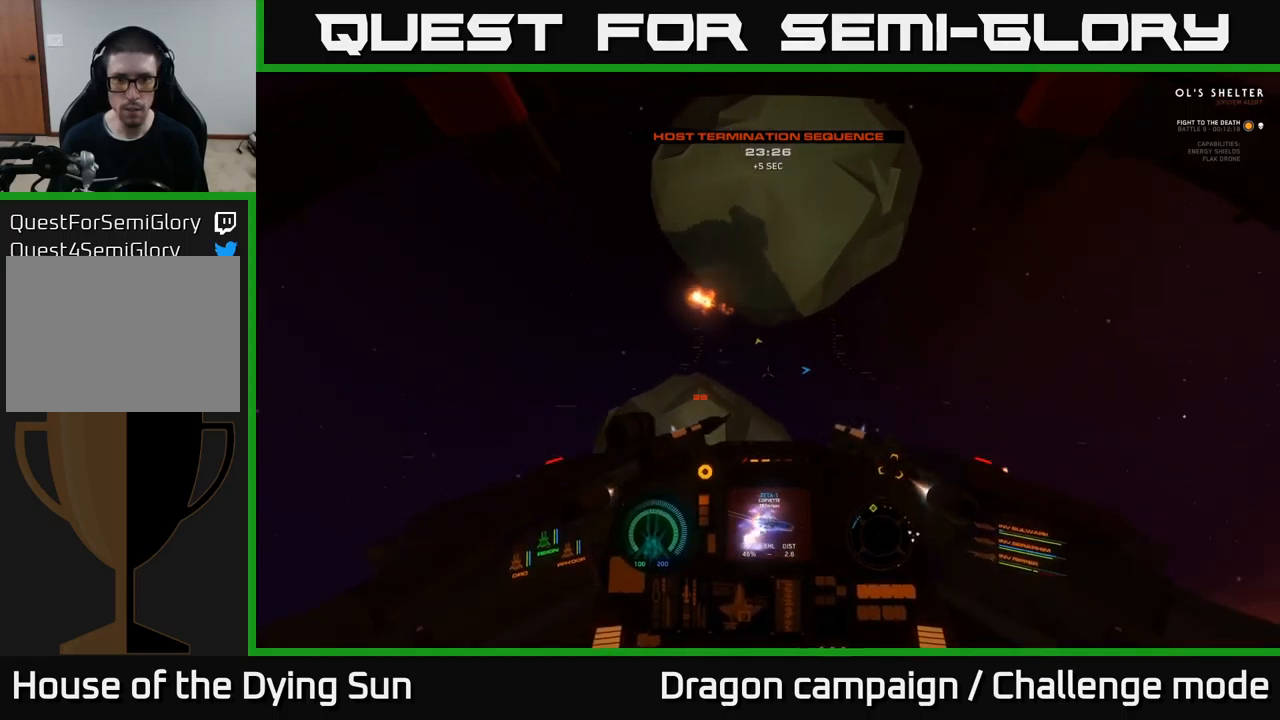
{"buttons": ["L1"], "left_stick": "center", "right_stick": "down-right", "events": [[34, "L2", "down"], [267, "L2", "up"], [400, "L1", "down"], [467, "right_stick", "down-right"]]}
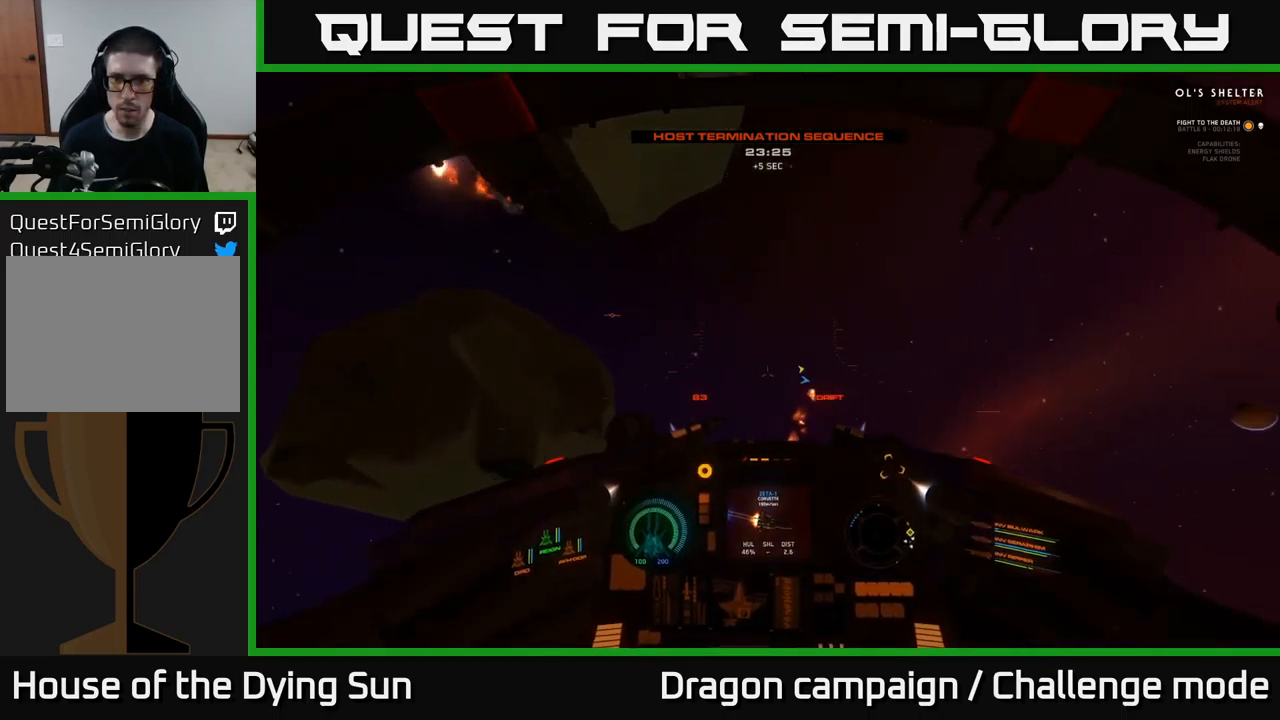
{"buttons": ["L1", "L3"], "left_stick": "center", "right_stick": "right", "events": [[250, "L3", "down"], [317, "right_stick", "right"]]}
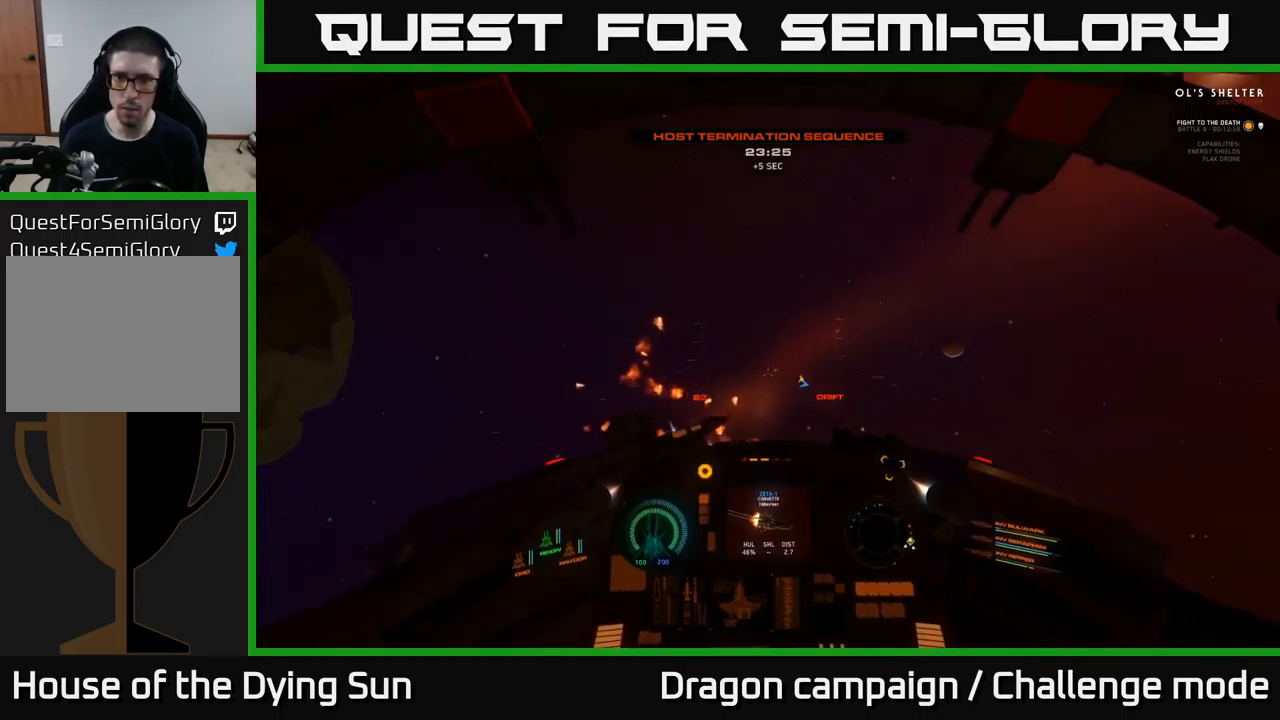
{"buttons": [], "left_stick": "center", "right_stick": "down-right", "events": [[84, "L3", "up"], [167, "right_stick", "down-right"], [184, "L1", "up"]]}
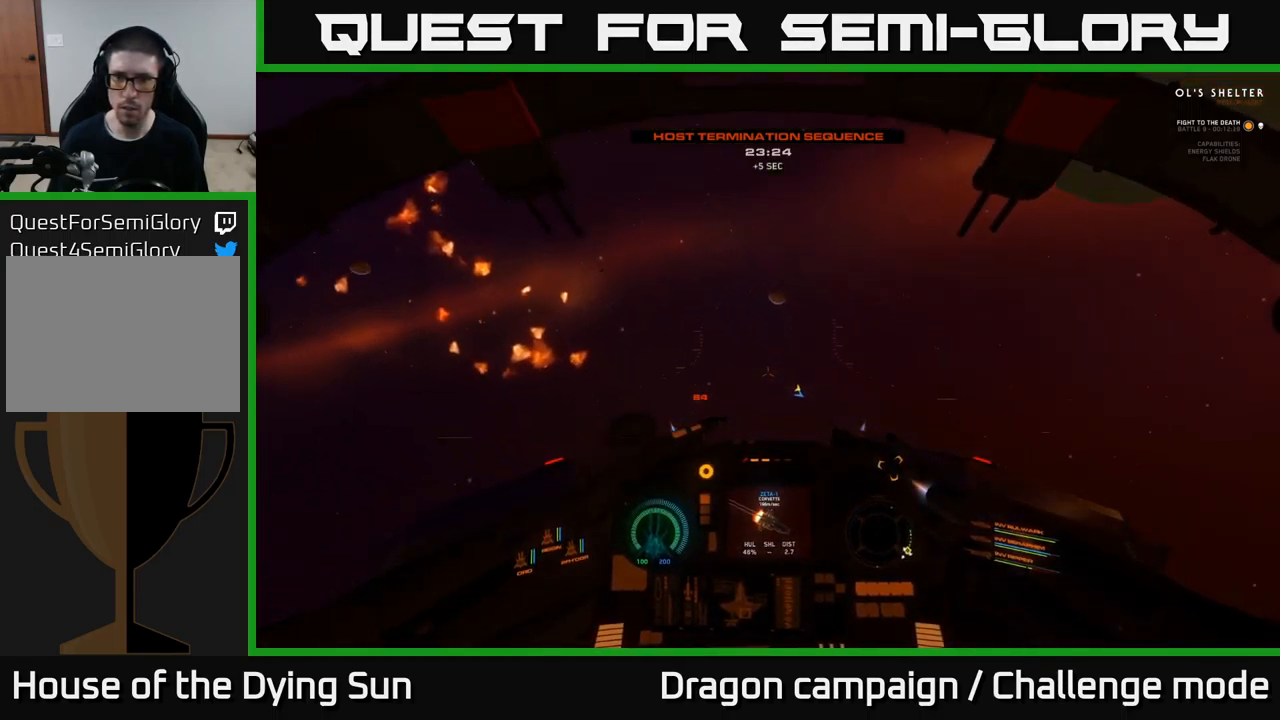
{"buttons": [], "left_stick": "center", "right_stick": "right", "events": [[467, "right_stick", "right"]]}
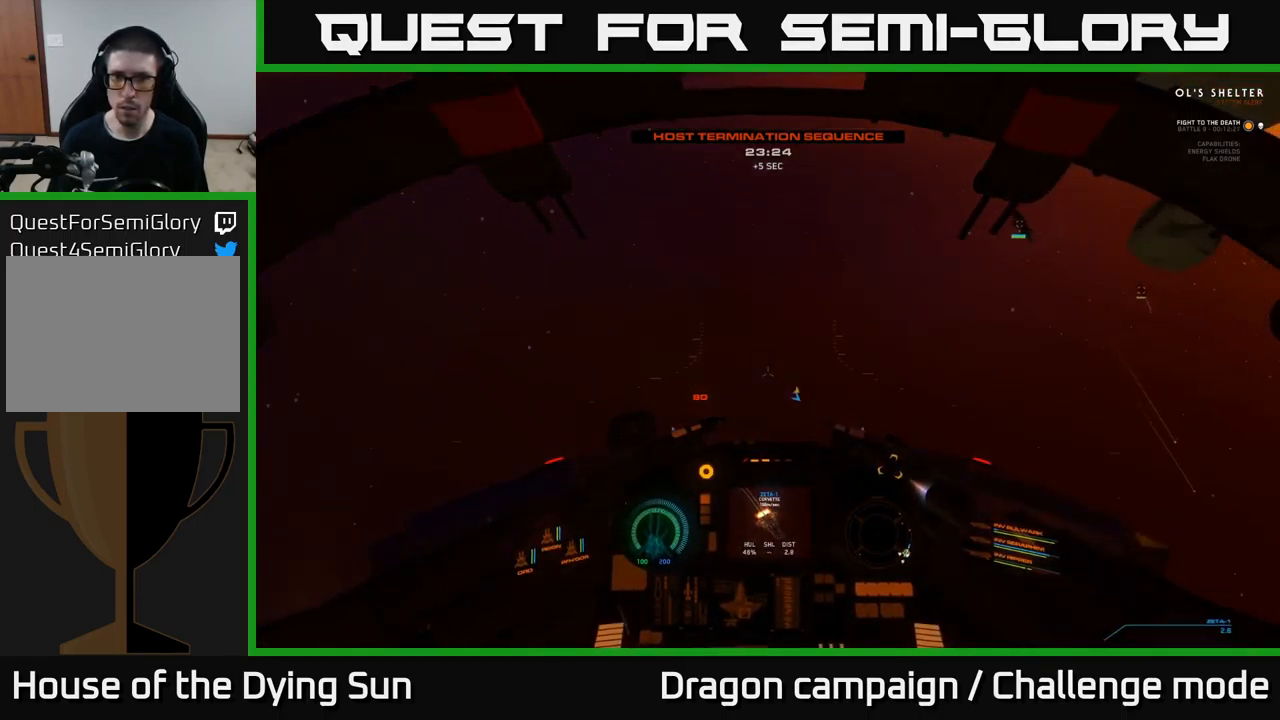
{"buttons": [], "left_stick": "center", "right_stick": "down", "events": [[117, "right_stick", "up-right"], [500, "right_stick", "down"]]}
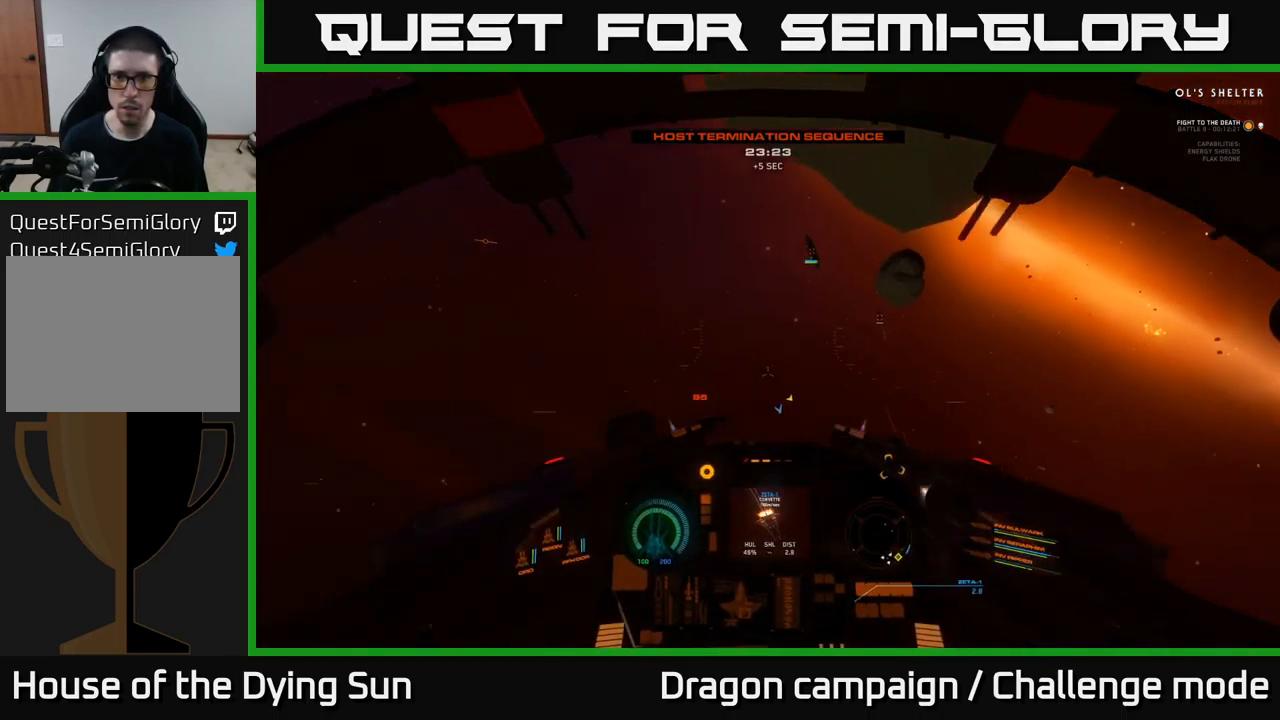
{"buttons": [], "left_stick": "center", "right_stick": "down", "events": []}
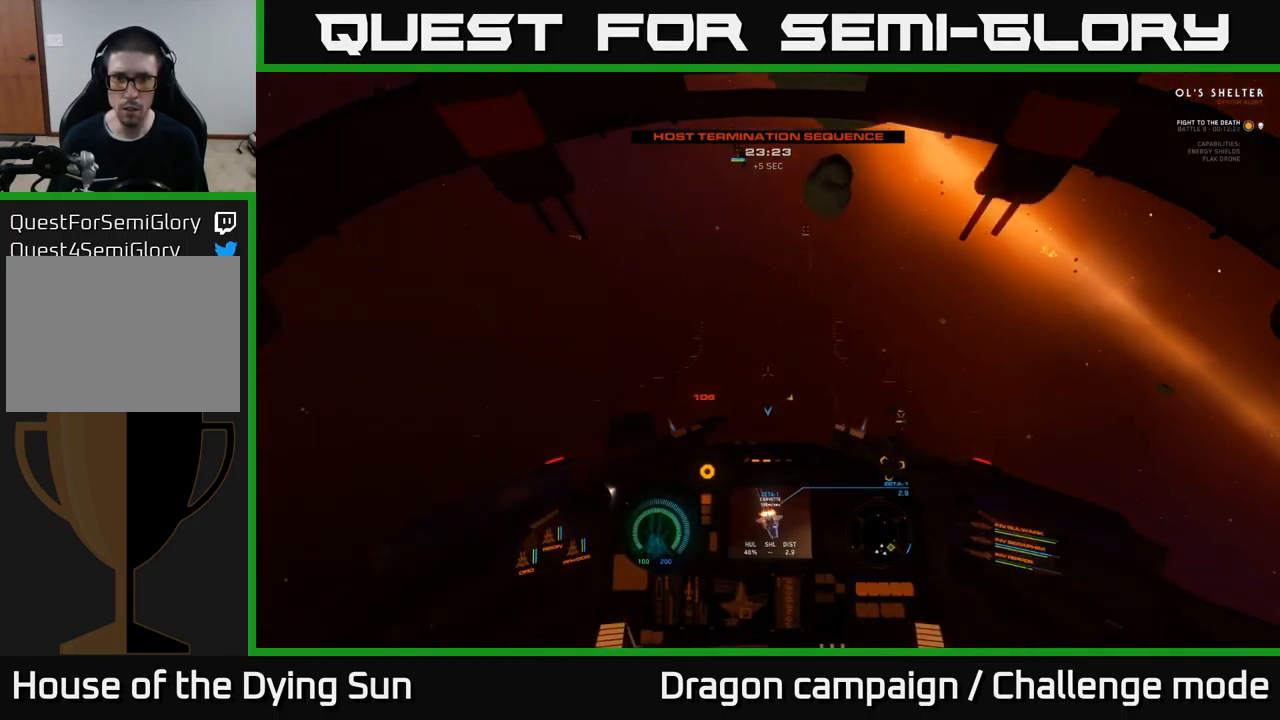
{"buttons": [], "left_stick": "center", "right_stick": "down-right", "events": [[100, "right_stick", "left"], [134, "L2", "down"], [184, "right_stick", "center"], [334, "right_stick", "down-right"], [367, "L2", "up"]]}
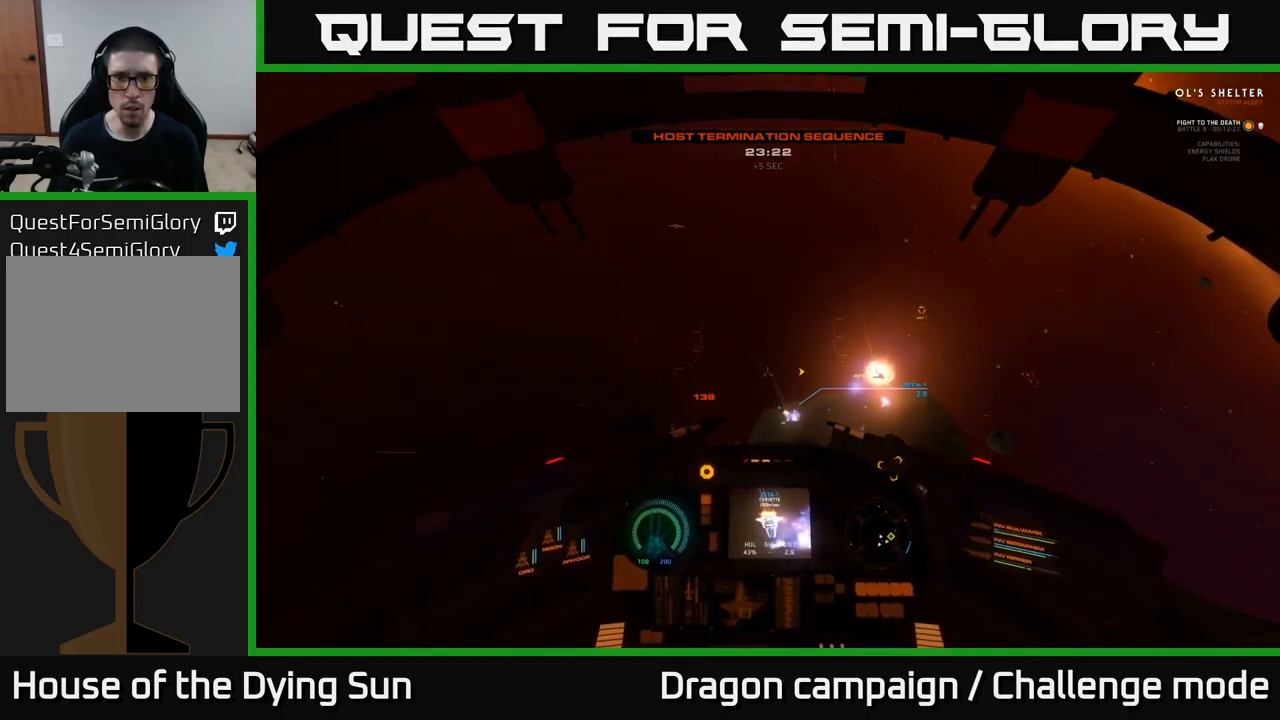
{"buttons": [], "left_stick": "center", "right_stick": "center", "events": [[34, "right_stick", "center"], [117, "L2", "down"], [134, "R1", "down"], [217, "R1", "up"], [417, "L2", "up"]]}
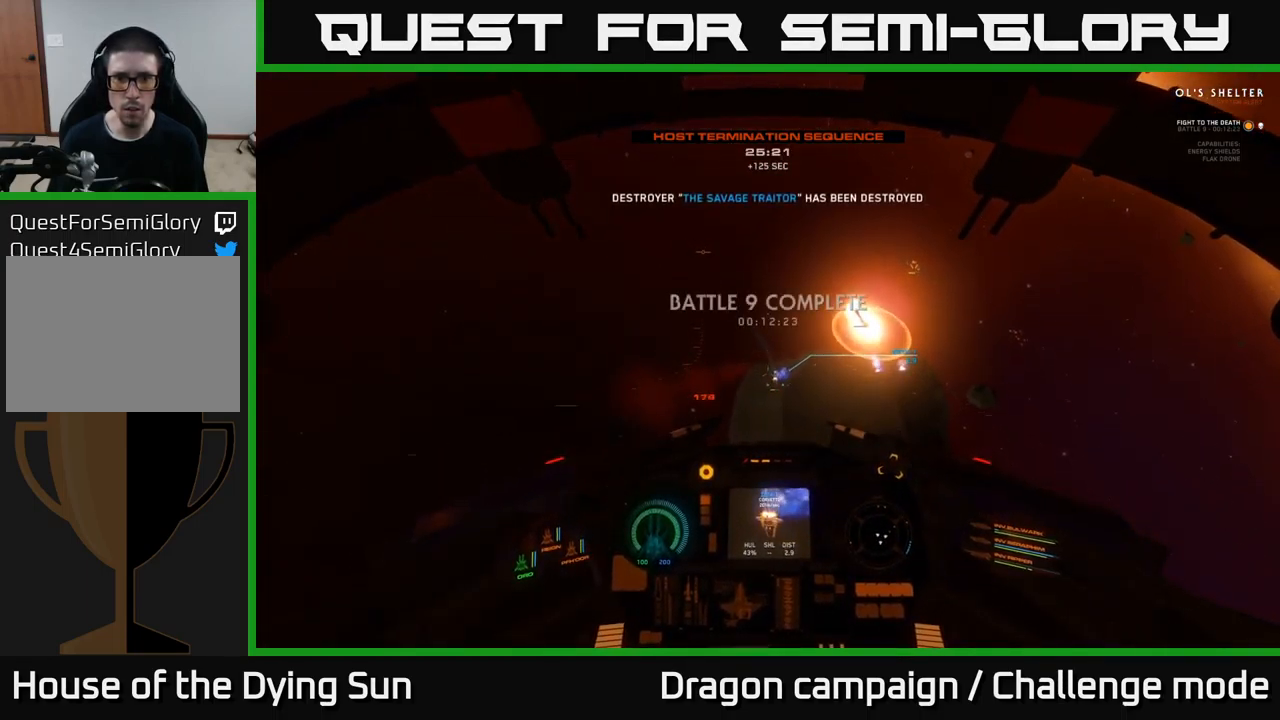
{"buttons": [], "left_stick": "center", "right_stick": "down-left", "events": [[84, "right_stick", "right"], [233, "right_stick", "center"], [400, "right_stick", "down-left"]]}